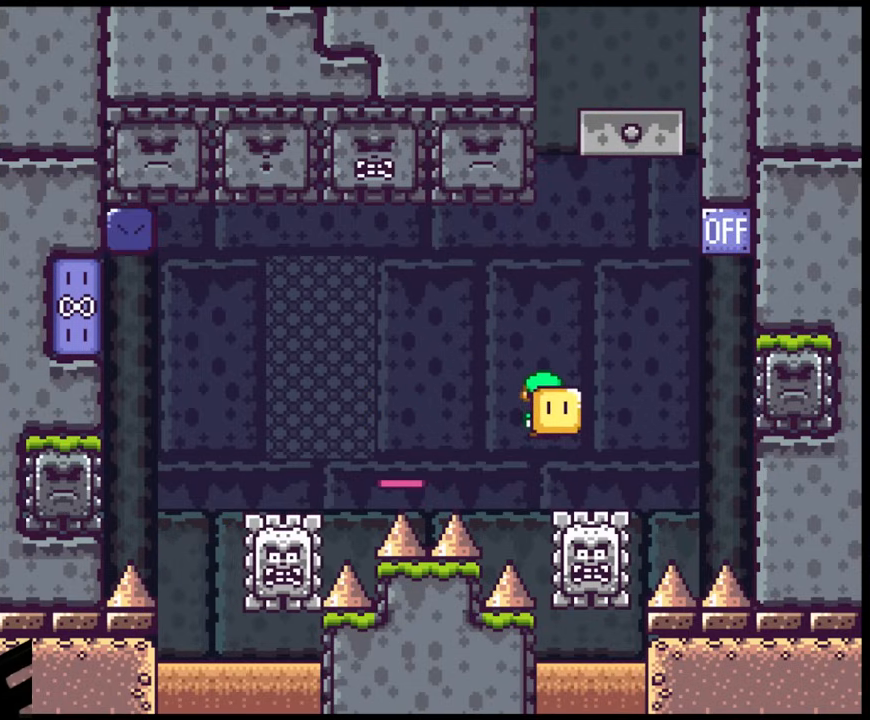
Gameplay with a controller (Nintendo layout); each line is a JSON object with the inputs held at the frame after it. "events" lists button and stick changes between this image and that frame as [ms after this image, input, new state], when the widget could be followed in between. Not read: L3 R3.
{"buttons": ["A", "X", "DPAD_LEFT"], "events": [[67, "A", "down"], [333, "DPAD_DOWN", "down"], [333, "DPAD_RIGHT", "up"], [350, "DPAD_DOWN", "up"], [350, "DPAD_LEFT", "down"]]}
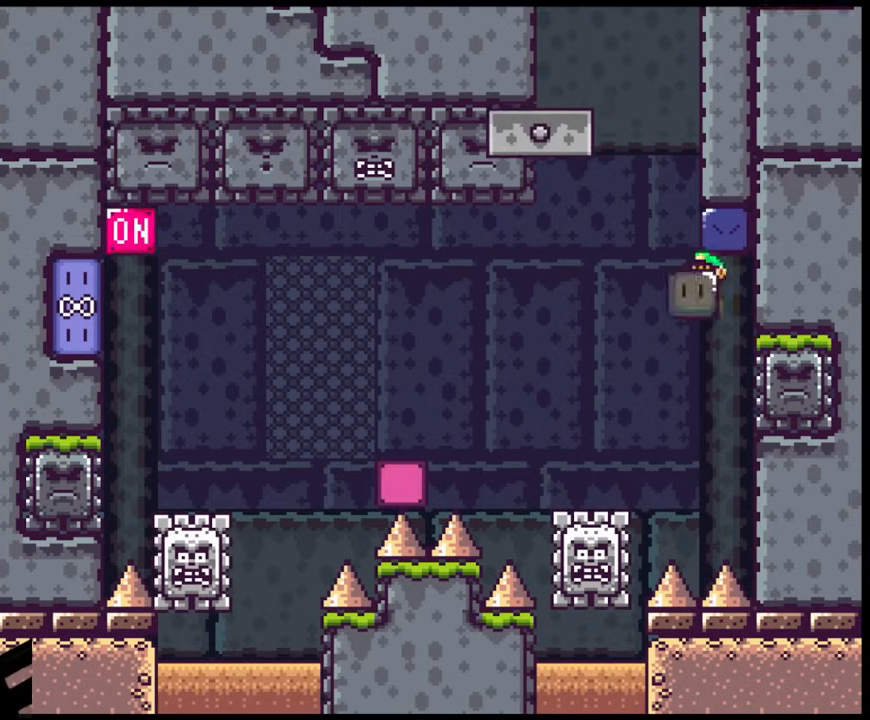
{"buttons": ["A", "X", "DPAD_RIGHT"], "events": [[383, "DPAD_DOWN", "down"], [383, "DPAD_LEFT", "up"], [383, "DPAD_RIGHT", "down"], [400, "DPAD_DOWN", "up"]]}
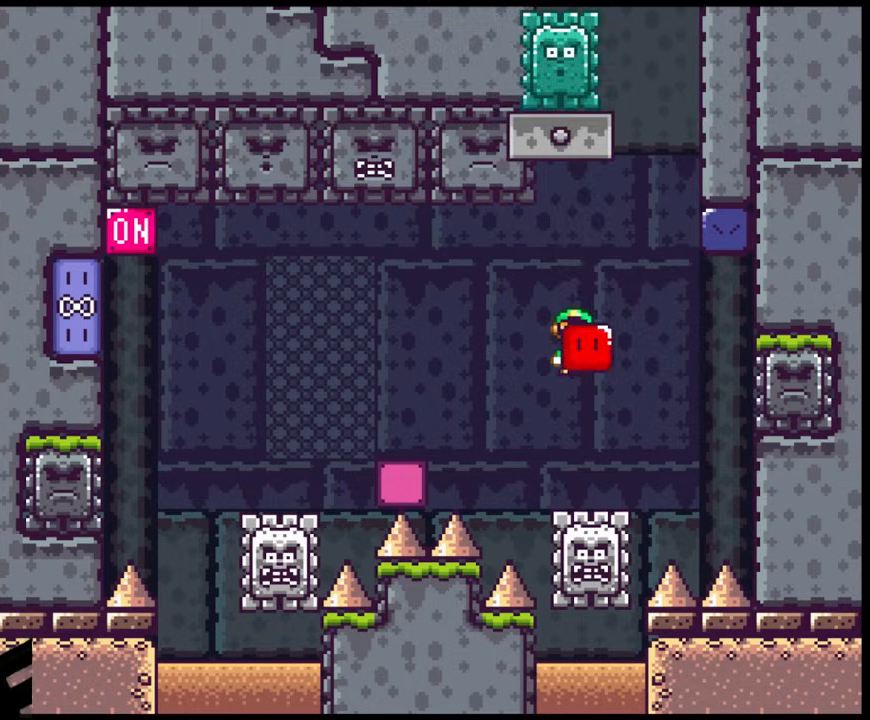
{"buttons": ["X", "DPAD_RIGHT"], "events": [[117, "DPAD_DOWN", "down"], [117, "DPAD_RIGHT", "up"], [133, "DPAD_DOWN", "up"], [133, "DPAD_LEFT", "down"], [333, "DPAD_LEFT", "up"], [333, "DPAD_RIGHT", "down"], [383, "A", "up"]]}
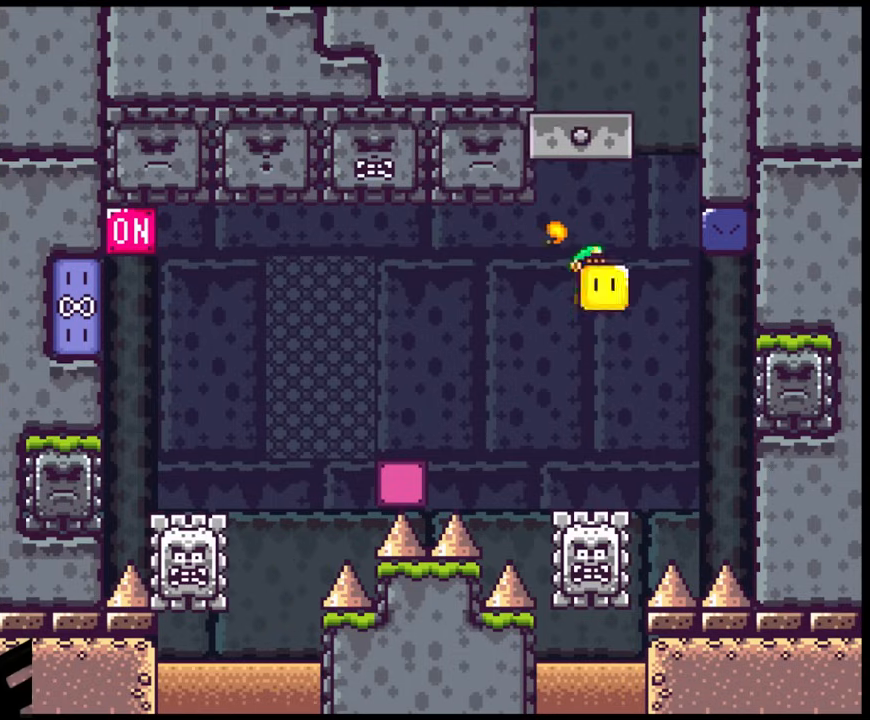
{"buttons": ["A", "X", "DPAD_LEFT"], "events": [[17, "DPAD_RIGHT", "up"], [100, "DPAD_LEFT", "down"], [183, "A", "down"], [200, "DPAD_LEFT", "up"], [200, "DPAD_RIGHT", "down"], [433, "DPAD_UP", "down"], [450, "DPAD_LEFT", "down"], [450, "DPAD_RIGHT", "up"], [450, "DPAD_UP", "up"]]}
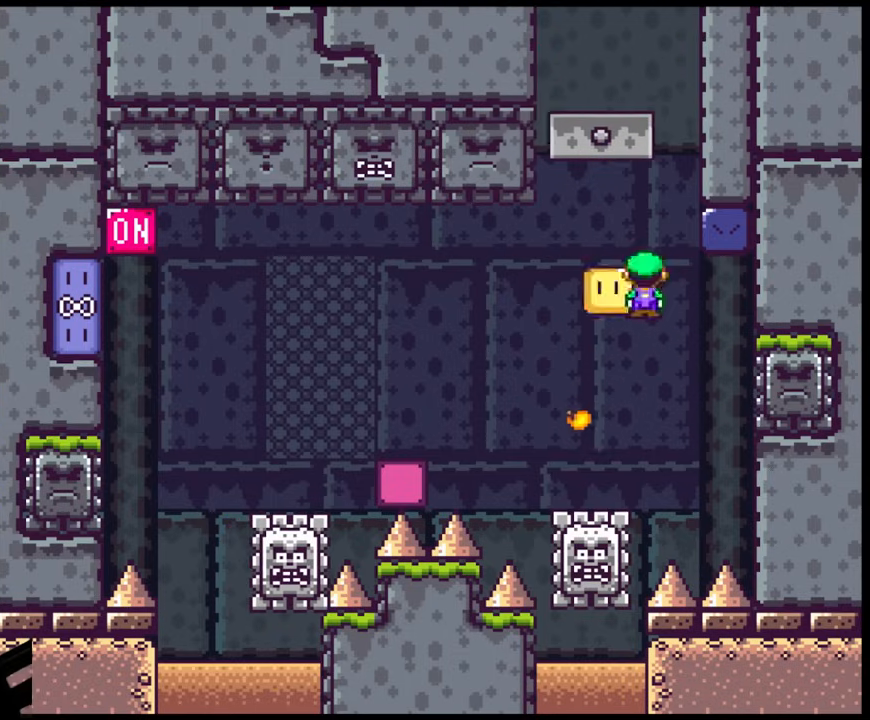
{"buttons": ["A", "X"], "events": [[133, "DPAD_LEFT", "up"]]}
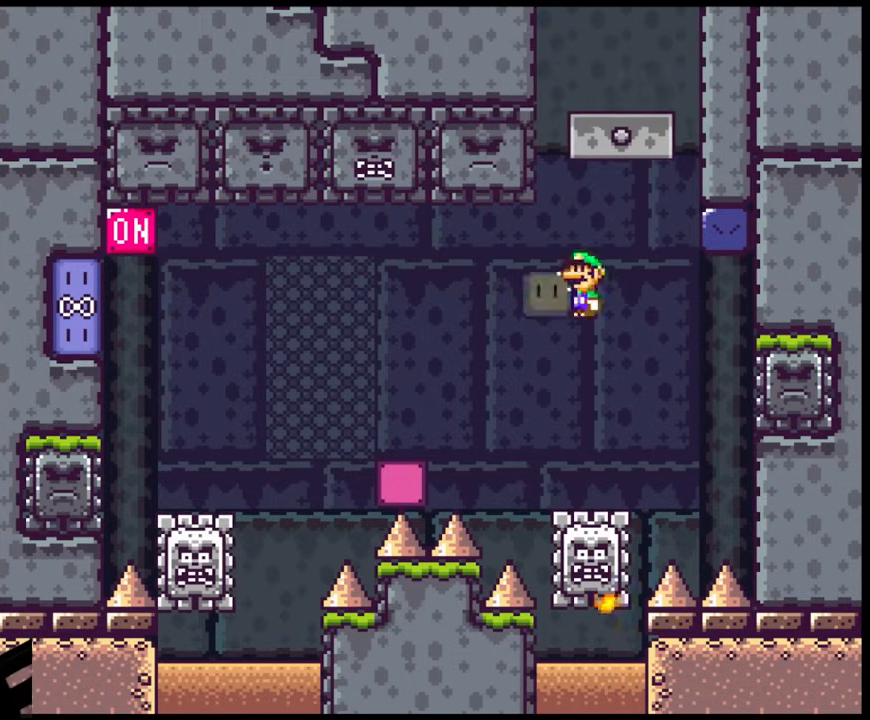
{"buttons": ["A", "X", "DPAD_RIGHT"], "events": [[83, "DPAD_RIGHT", "down"], [250, "DPAD_RIGHT", "up"], [300, "DPAD_LEFT", "down"], [450, "DPAD_LEFT", "up"], [467, "DPAD_RIGHT", "down"]]}
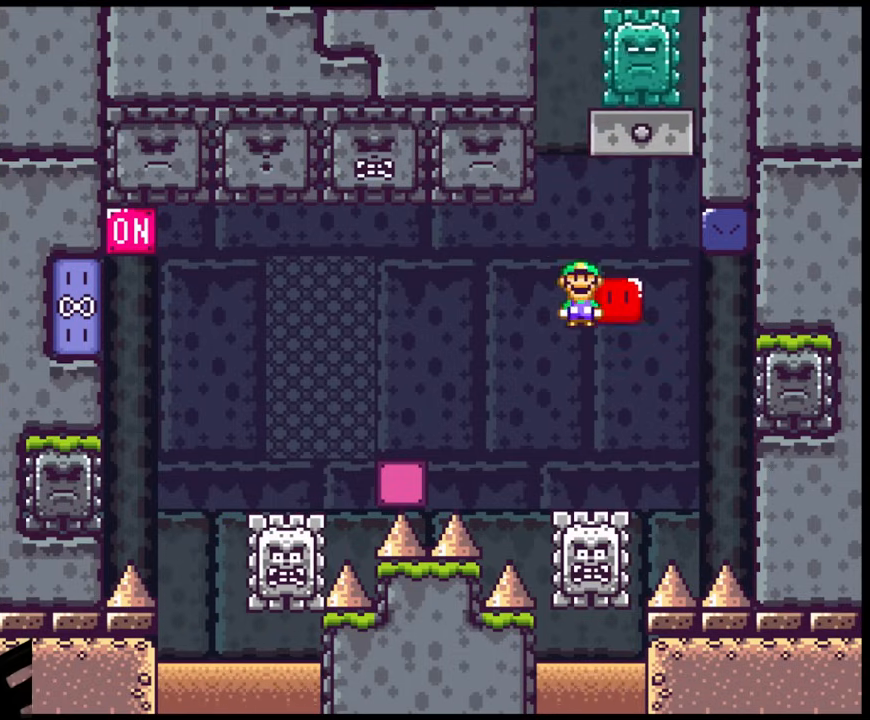
{"buttons": ["A", "X", "DPAD_RIGHT"], "events": [[133, "DPAD_RIGHT", "up"], [267, "DPAD_LEFT", "down"], [333, "DPAD_LEFT", "up"], [383, "DPAD_RIGHT", "down"]]}
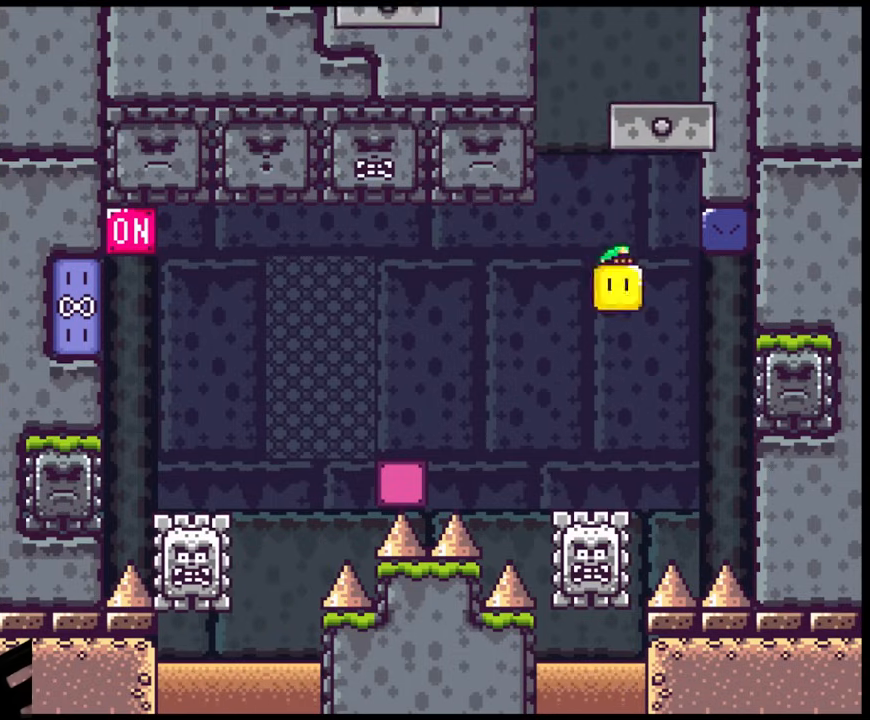
{"buttons": ["X", "DPAD_DOWN", "DPAD_RIGHT"], "events": [[17, "DPAD_DOWN", "down"], [33, "DPAD_DOWN", "up"], [33, "DPAD_LEFT", "down"], [33, "DPAD_RIGHT", "up"], [183, "DPAD_LEFT", "up"], [183, "DPAD_RIGHT", "down"], [317, "DPAD_DOWN", "down"], [333, "DPAD_DOWN", "up"], [333, "DPAD_LEFT", "down"], [333, "DPAD_RIGHT", "up"], [467, "A", "up"], [500, "DPAD_DOWN", "down"], [500, "DPAD_LEFT", "up"], [500, "DPAD_RIGHT", "down"]]}
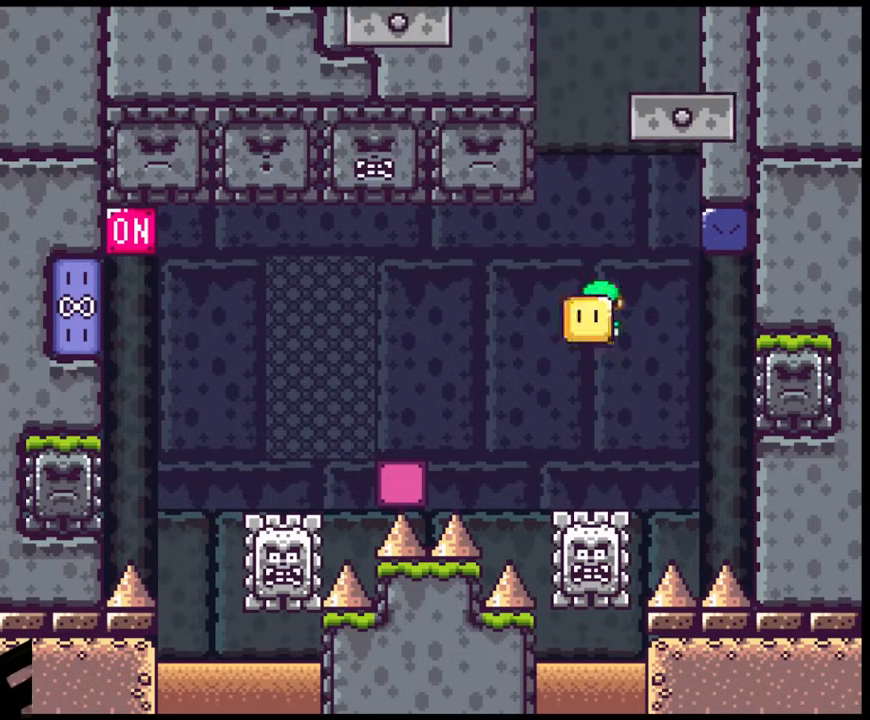
{"buttons": ["A", "X", "DPAD_DOWN", "DPAD_RIGHT"], "events": [[17, "DPAD_DOWN", "up"], [133, "DPAD_DOWN", "down"], [150, "DPAD_LEFT", "down"], [150, "DPAD_RIGHT", "up"], [167, "DPAD_DOWN", "up"], [333, "A", "down"], [333, "DPAD_DOWN", "down"], [333, "DPAD_LEFT", "up"], [333, "DPAD_RIGHT", "down"], [350, "DPAD_DOWN", "up"], [483, "DPAD_DOWN", "down"]]}
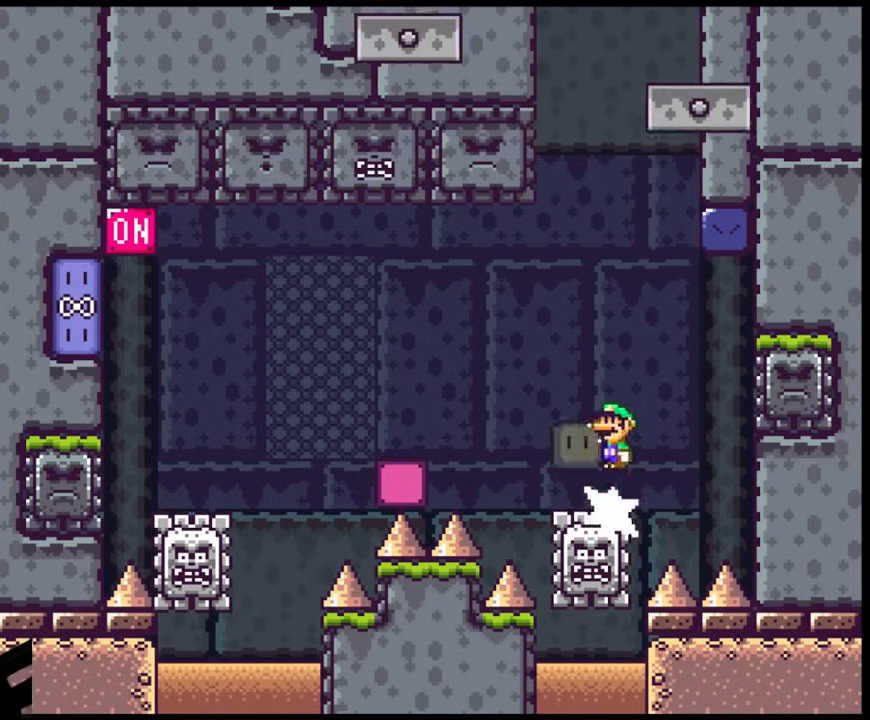
{"buttons": ["A", "X", "DPAD_LEFT"]}
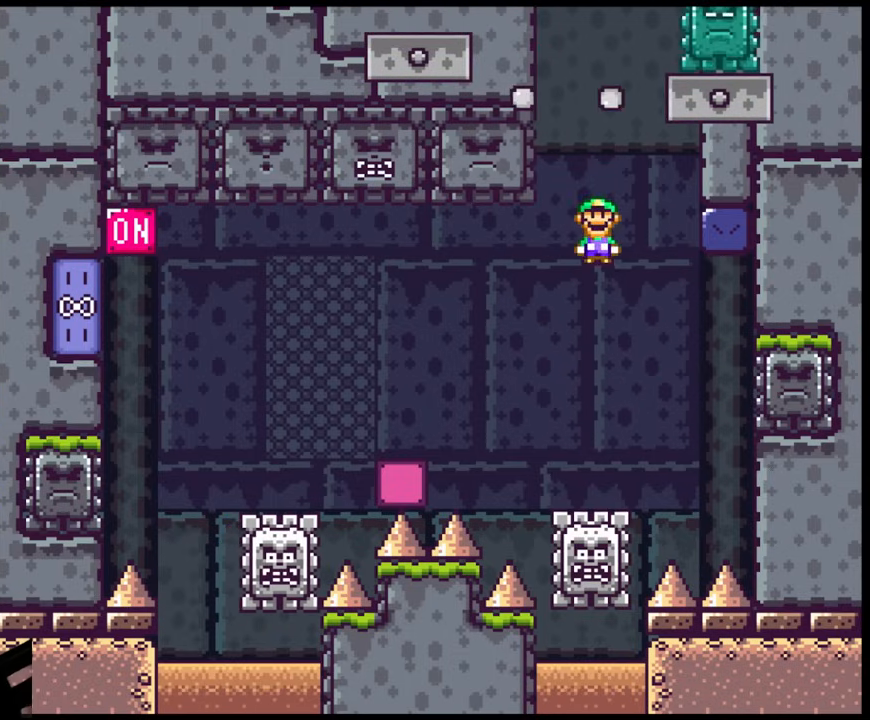
{"buttons": ["A", "X", "DPAD_LEFT"]}
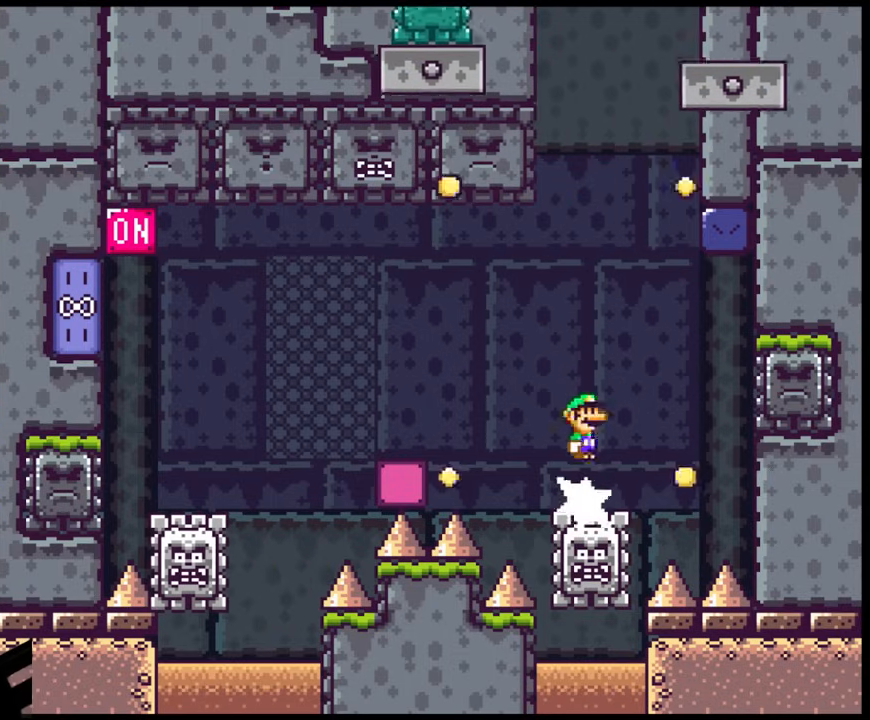
{"buttons": ["X", "DPAD_RIGHT"], "events": [[167, "A", "up"], [467, "DPAD_LEFT", "up"], [467, "DPAD_RIGHT", "down"]]}
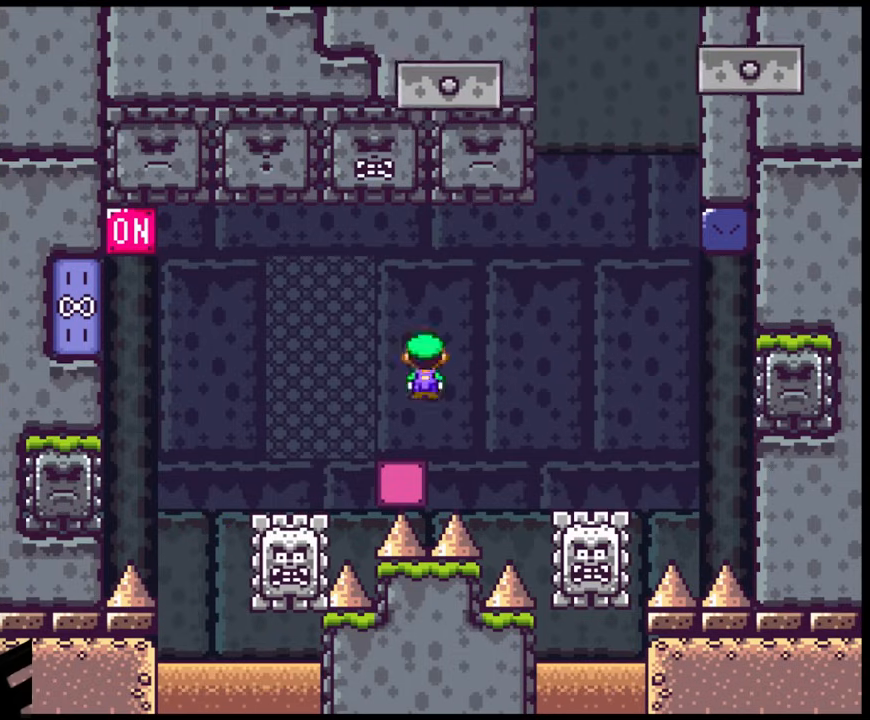
{"buttons": ["X", "DPAD_LEFT"], "events": [[83, "DPAD_RIGHT", "up"], [83, "DPAD_UP", "down"], [100, "DPAD_LEFT", "down"], [100, "DPAD_UP", "up"], [200, "A", "down"], [300, "A", "up"]]}
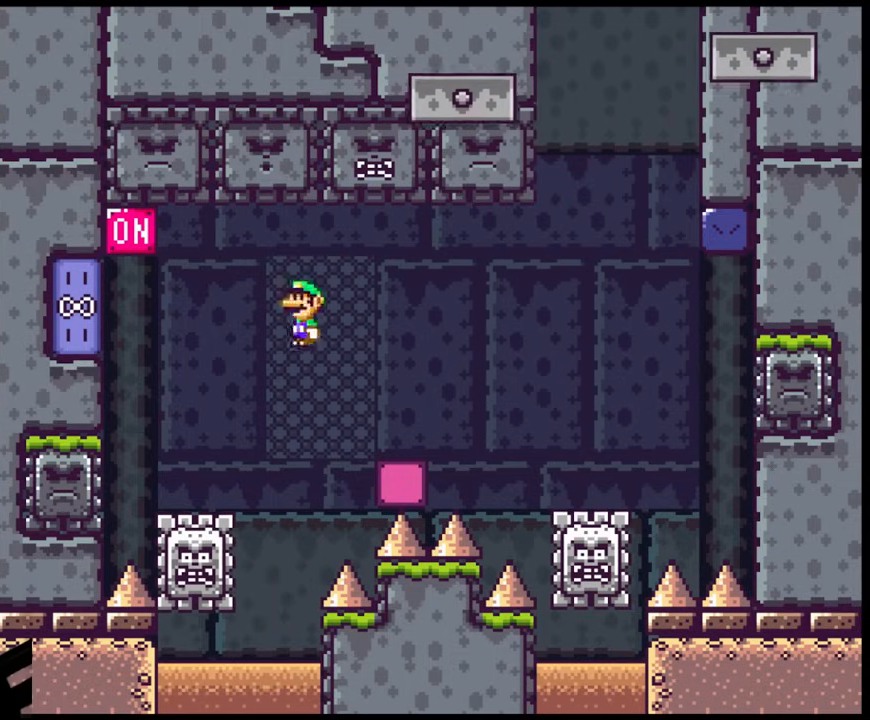
{"buttons": ["A", "X", "DPAD_LEFT"], "events": [[217, "A", "down"]]}
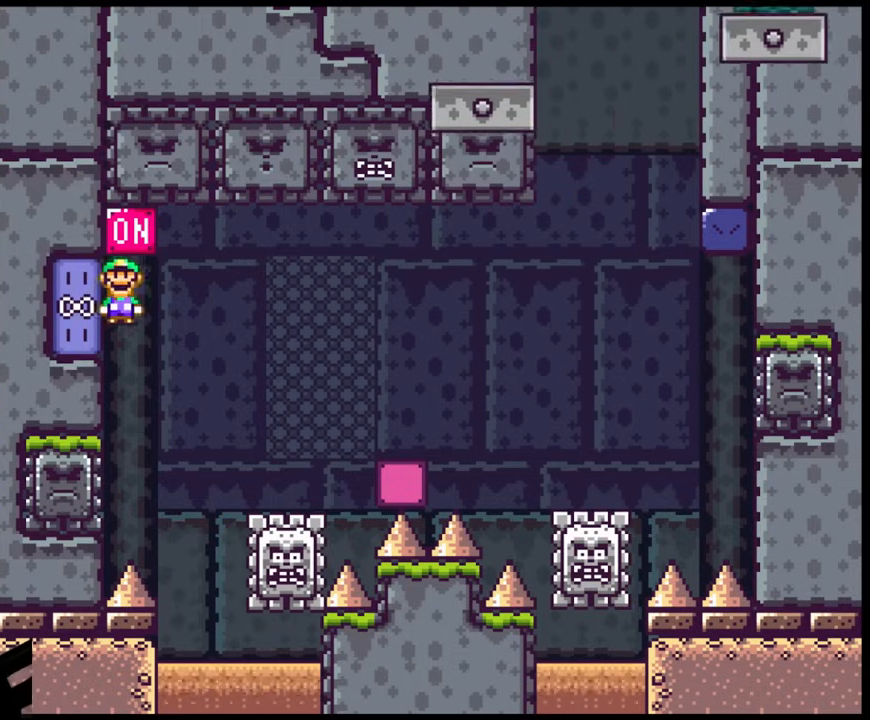
{"buttons": ["A", "X", "DPAD_LEFT"]}
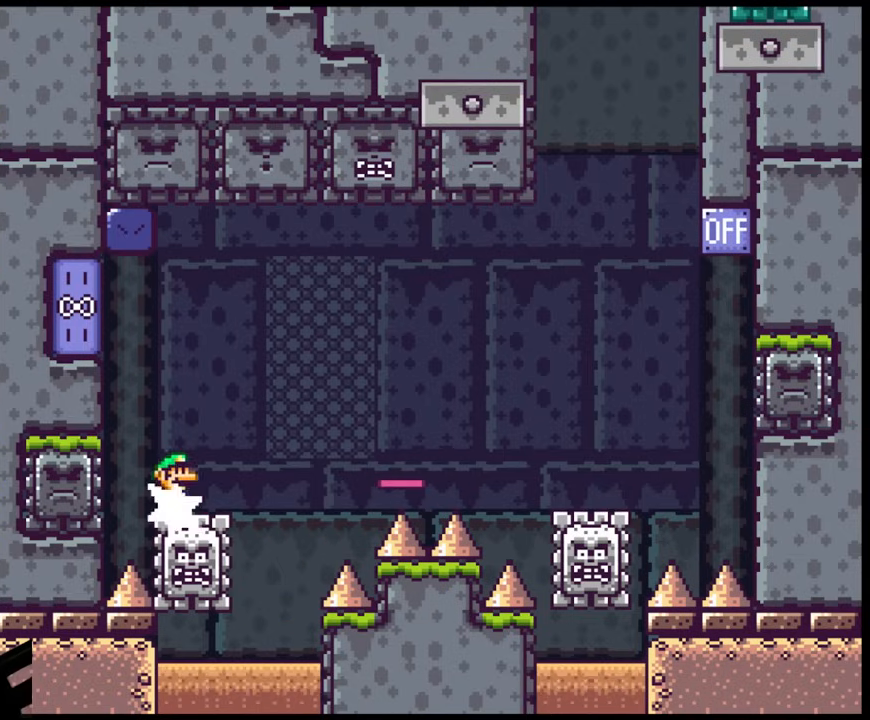
{"buttons": ["A", "X", "DPAD_RIGHT"], "events": [[367, "DPAD_LEFT", "up"], [367, "DPAD_RIGHT", "down"], [367, "X", "up"], [433, "X", "down"]]}
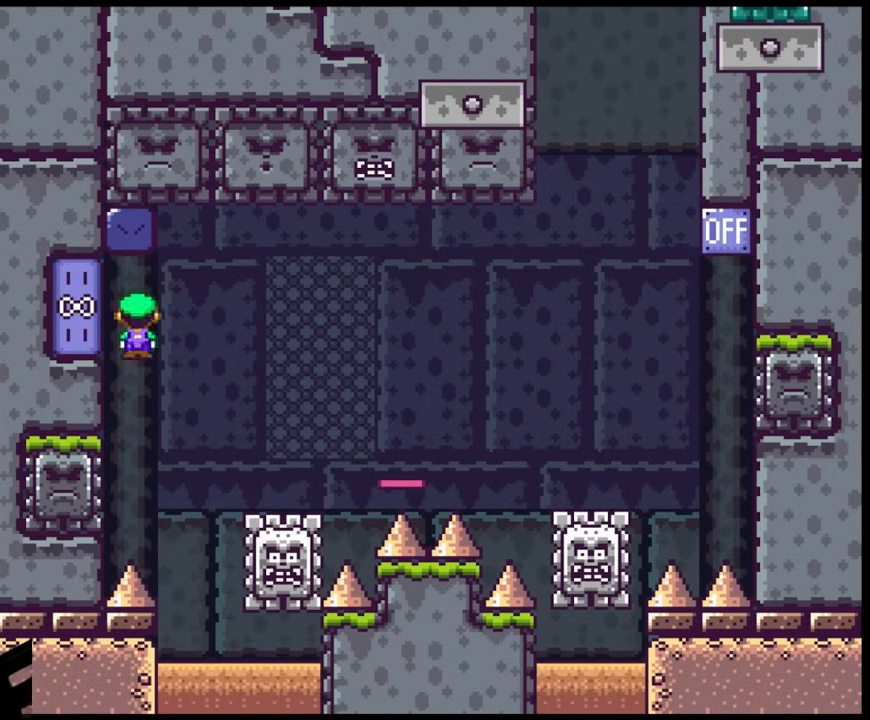
{"buttons": ["A", "X", "DPAD_LEFT"], "events": [[483, "DPAD_LEFT", "down"], [483, "DPAD_RIGHT", "up"]]}
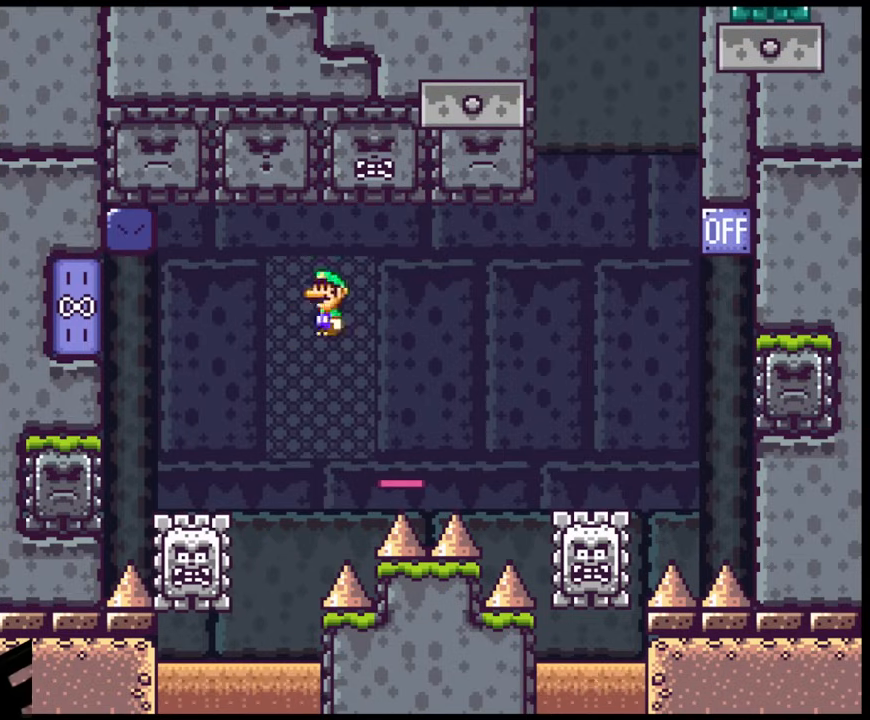
{"buttons": ["X", "DPAD_RIGHT"], "events": [[150, "A", "up"], [267, "A", "down"], [267, "DPAD_LEFT", "up"], [383, "DPAD_RIGHT", "down"], [400, "A", "up"]]}
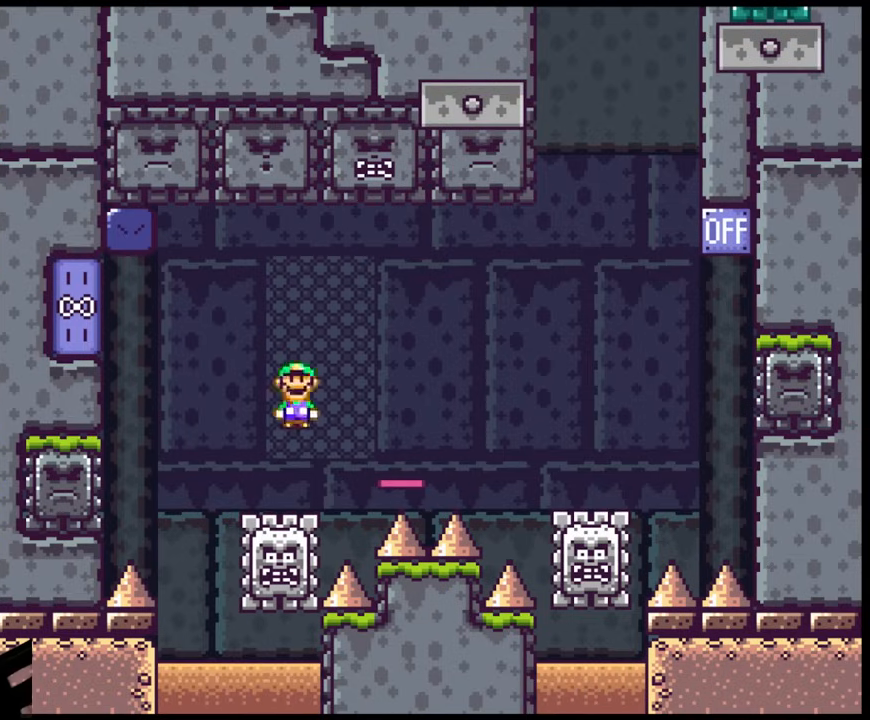
{"buttons": ["A", "X"], "events": [[17, "DPAD_DOWN", "down"], [33, "DPAD_DOWN", "up"], [33, "DPAD_LEFT", "down"], [33, "DPAD_RIGHT", "up"], [83, "A", "down"], [300, "A", "up"], [300, "DPAD_LEFT", "up"], [300, "DPAD_RIGHT", "down"], [417, "A", "down"], [500, "DPAD_RIGHT", "up"]]}
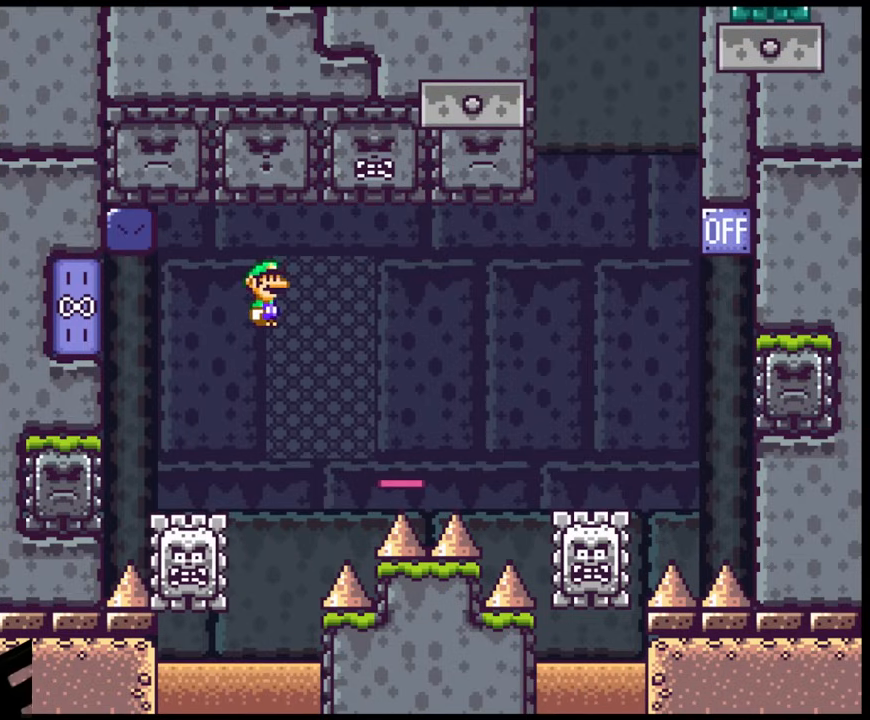
{"buttons": ["A", "X"], "events": [[33, "DPAD_LEFT", "down"], [100, "DPAD_DOWN", "down"], [100, "DPAD_LEFT", "up"], [100, "DPAD_RIGHT", "down"], [117, "DPAD_DOWN", "up"], [300, "DPAD_DOWN", "down"], [333, "DPAD_DOWN", "up"], [333, "DPAD_LEFT", "down"], [333, "DPAD_RIGHT", "up"], [500, "DPAD_LEFT", "up"]]}
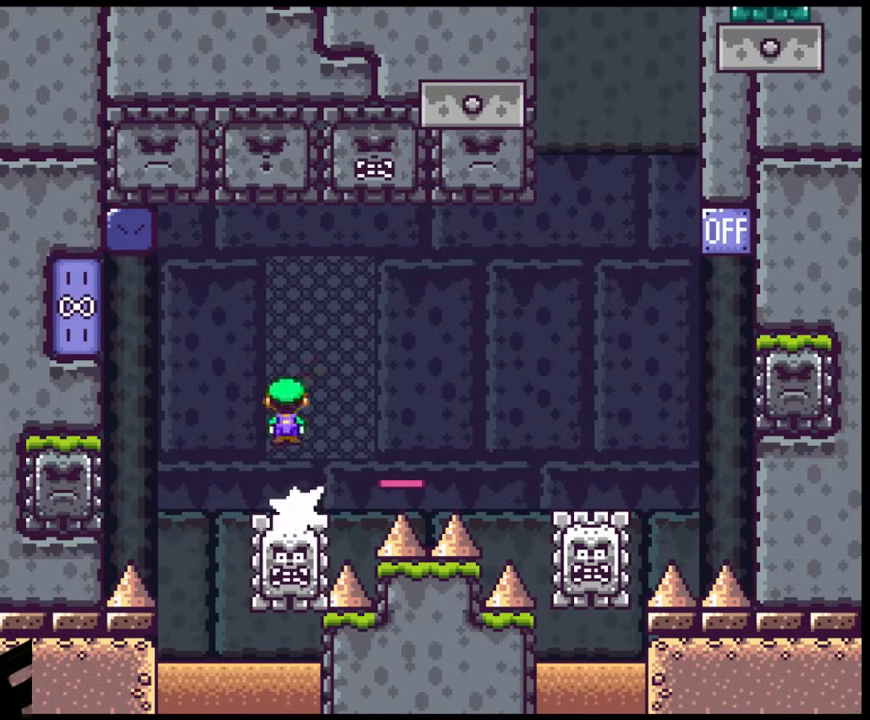
{"buttons": ["X"], "events": [[283, "DPAD_RIGHT", "down"], [400, "A", "up"], [467, "DPAD_RIGHT", "up"]]}
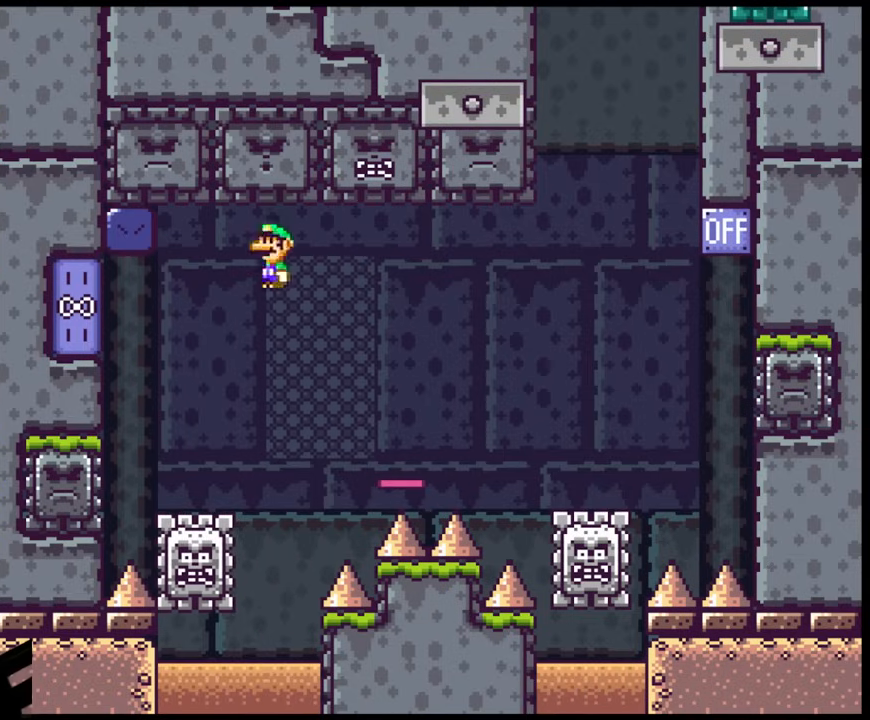
{"buttons": ["A", "X"], "events": [[33, "DPAD_LEFT", "down"], [183, "A", "down"], [183, "DPAD_LEFT", "up"], [183, "DPAD_RIGHT", "down"], [333, "DPAD_DOWN", "down"], [333, "DPAD_RIGHT", "up"], [350, "DPAD_DOWN", "up"], [350, "DPAD_LEFT", "down"], [450, "DPAD_LEFT", "up"]]}
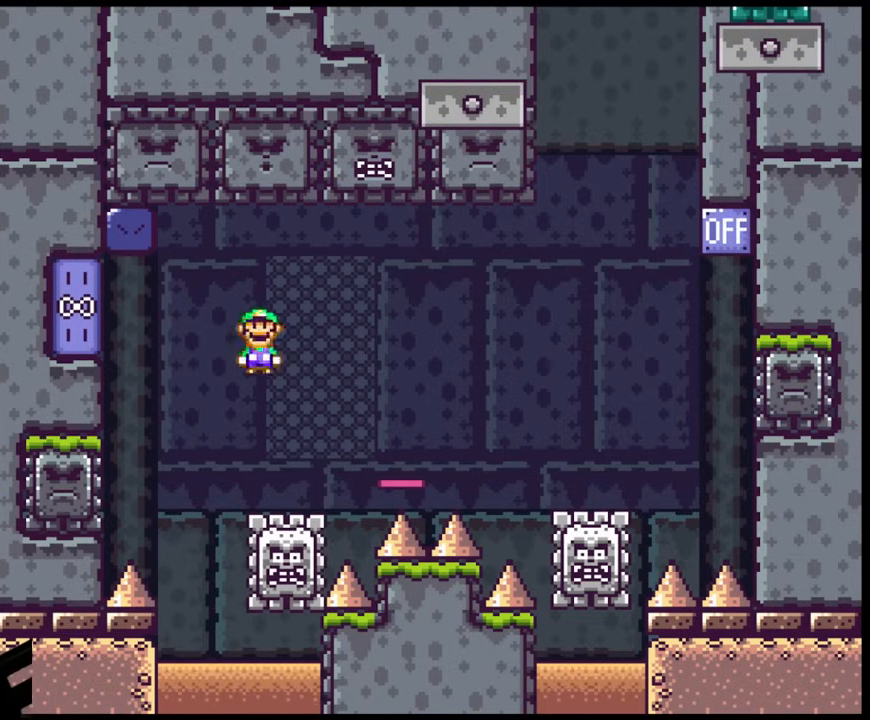
{"buttons": ["X", "DPAD_LEFT"], "events": [[50, "A", "up"], [433, "DPAD_LEFT", "down"]]}
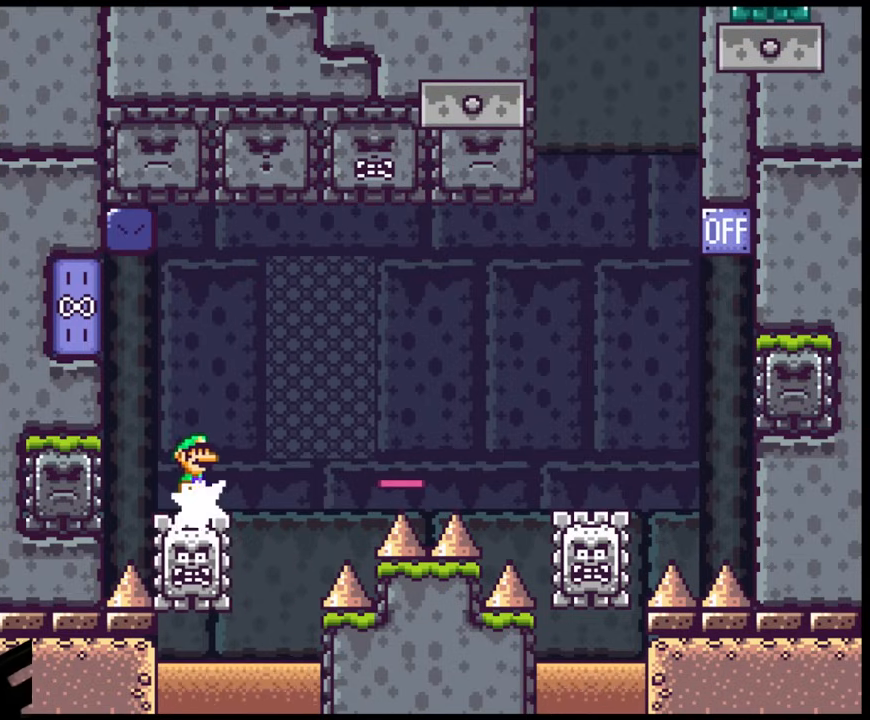
{"buttons": ["A", "X", "DPAD_RIGHT"], "events": [[17, "A", "down"], [167, "X", "up"], [300, "X", "down"], [350, "DPAD_LEFT", "up"], [350, "DPAD_RIGHT", "down"]]}
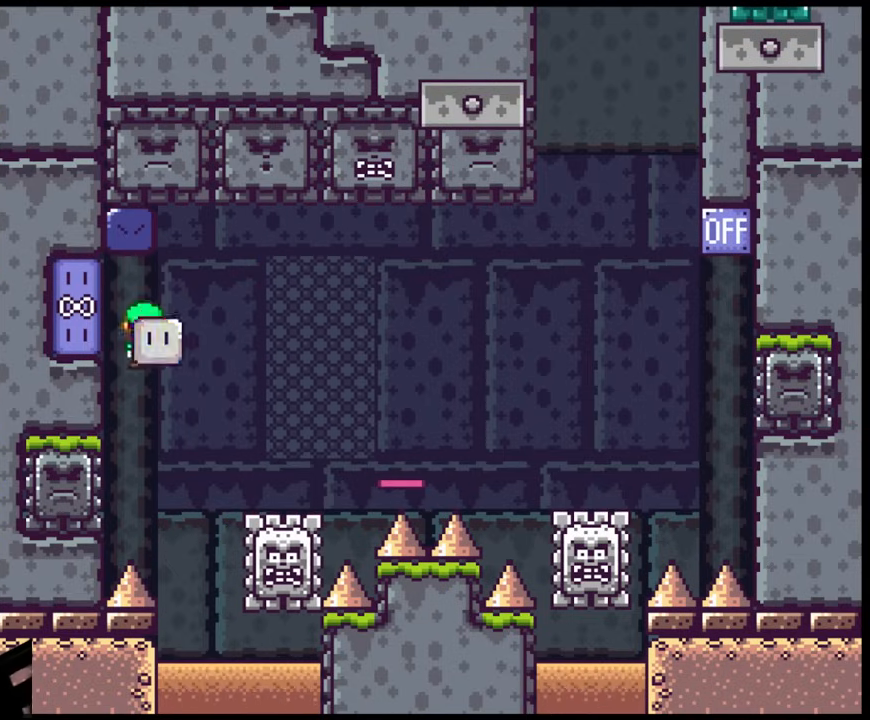
{"buttons": ["A", "X", "DPAD_RIGHT"], "events": []}
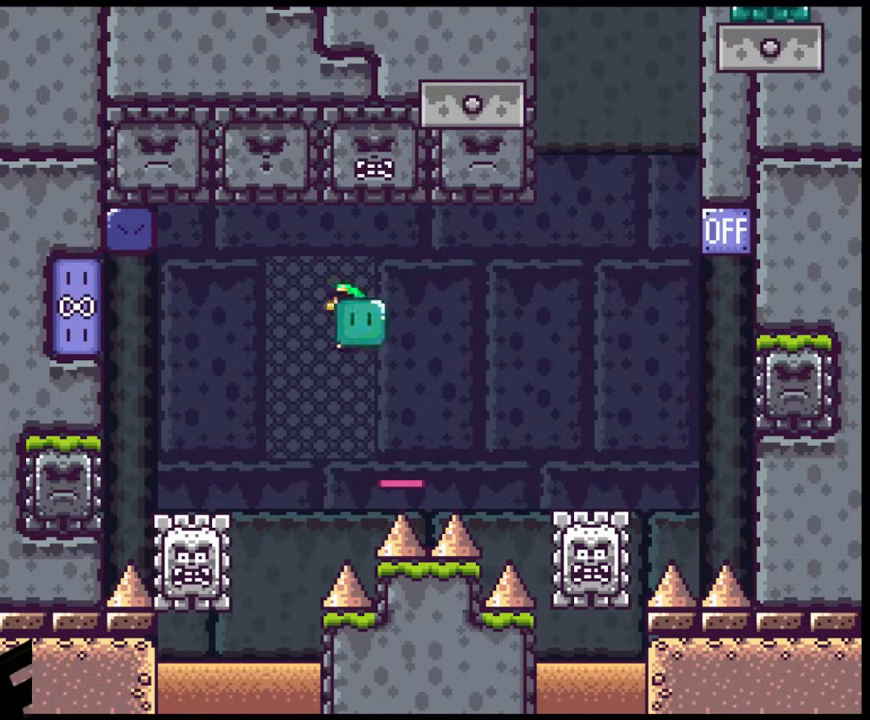
{"buttons": ["A", "X", "DPAD_UP", "DPAD_LEFT"], "events": [[300, "A", "up"], [400, "DPAD_RIGHT", "up"], [400, "DPAD_UP", "down"], [417, "DPAD_LEFT", "down"], [417, "DPAD_UP", "up"], [483, "A", "down"], [483, "DPAD_UP", "down"]]}
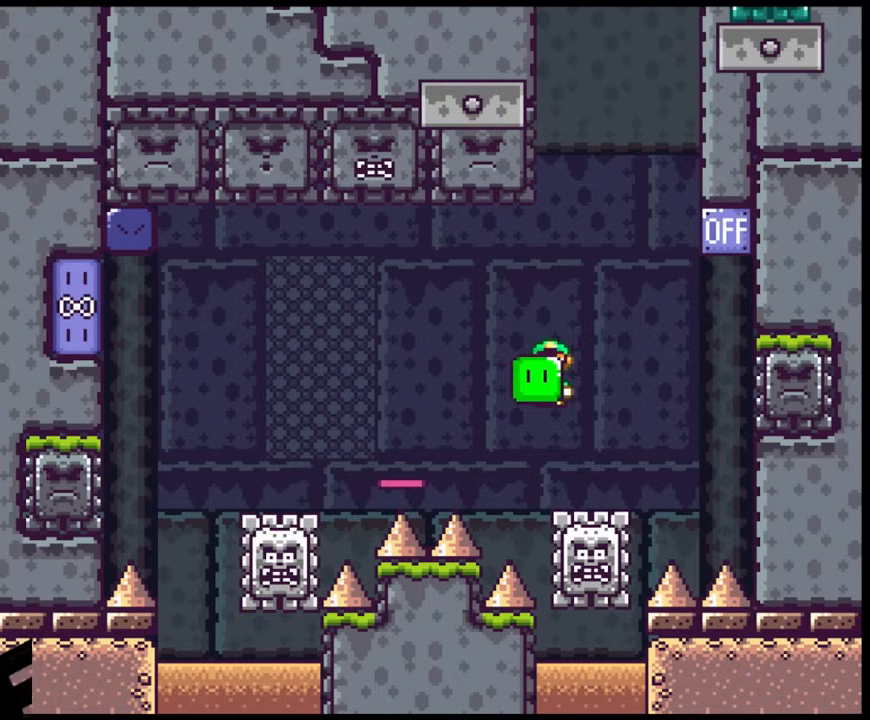
{"buttons": ["A", "X", "DPAD_LEFT"], "events": [[17, "DPAD_LEFT", "up"], [17, "DPAD_RIGHT", "down"], [33, "DPAD_UP", "up"], [400, "DPAD_UP", "down"], [417, "DPAD_LEFT", "down"], [417, "DPAD_RIGHT", "up"], [433, "DPAD_UP", "up"]]}
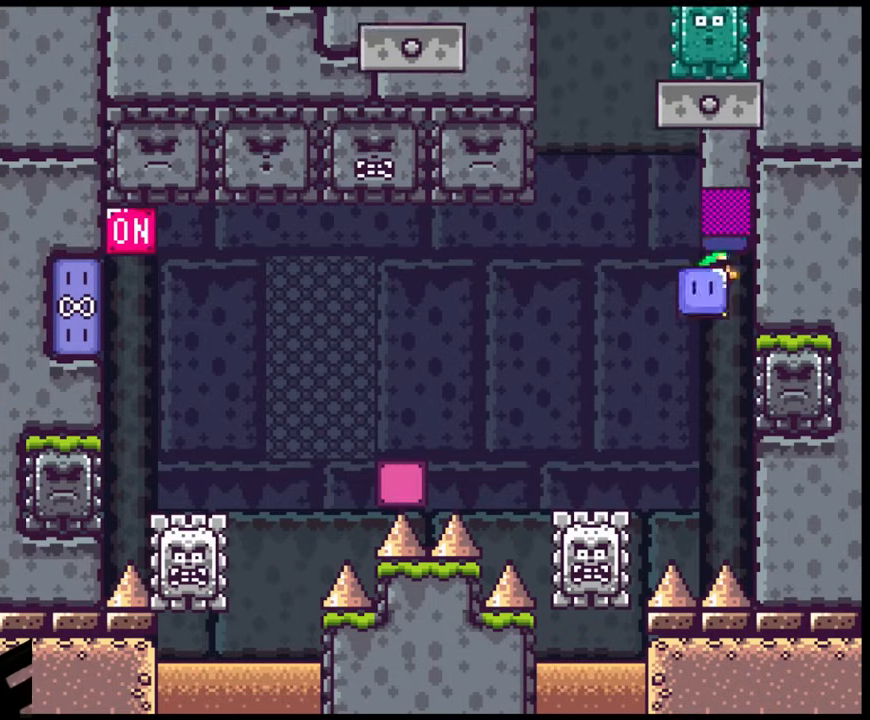
{"buttons": ["A", "X", "DPAD_RIGHT"], "events": [[417, "DPAD_UP", "down"], [433, "DPAD_LEFT", "up"], [433, "DPAD_RIGHT", "down"], [433, "DPAD_UP", "up"]]}
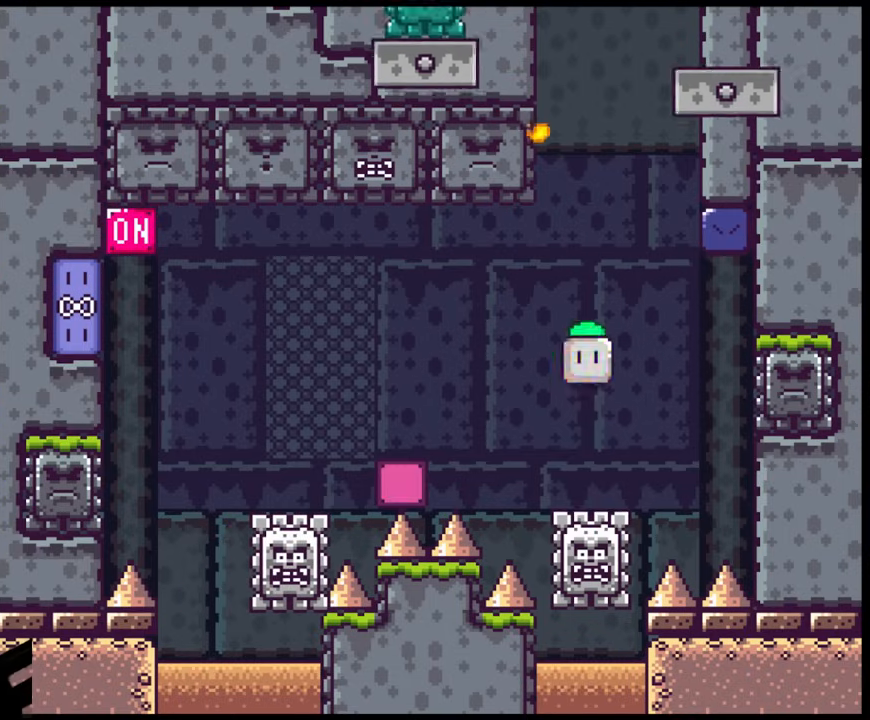
{"buttons": ["X", "DPAD_RIGHT"], "events": [[100, "DPAD_UP", "down"], [117, "A", "up"], [117, "DPAD_LEFT", "down"], [117, "DPAD_RIGHT", "up"], [133, "DPAD_UP", "up"], [283, "DPAD_LEFT", "up"], [283, "DPAD_RIGHT", "down"], [283, "DPAD_UP", "down"], [300, "DPAD_UP", "up"], [383, "DPAD_UP", "down"], [400, "DPAD_LEFT", "down"], [400, "DPAD_RIGHT", "up"], [400, "DPAD_UP", "up"], [450, "DPAD_LEFT", "up"], [450, "DPAD_UP", "down"], [483, "DPAD_RIGHT", "down"], [500, "DPAD_UP", "up"]]}
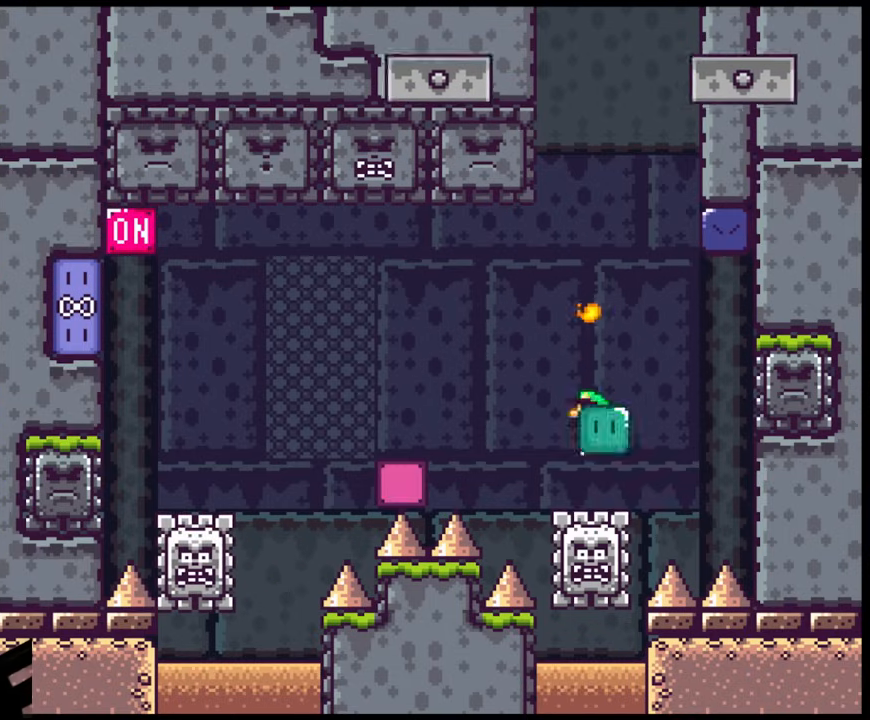
{"buttons": ["A", "X", "DPAD_LEFT"], "events": [[33, "A", "down"], [233, "DPAD_UP", "down"], [267, "DPAD_RIGHT", "up"], [283, "DPAD_LEFT", "down"], [283, "DPAD_UP", "up"]]}